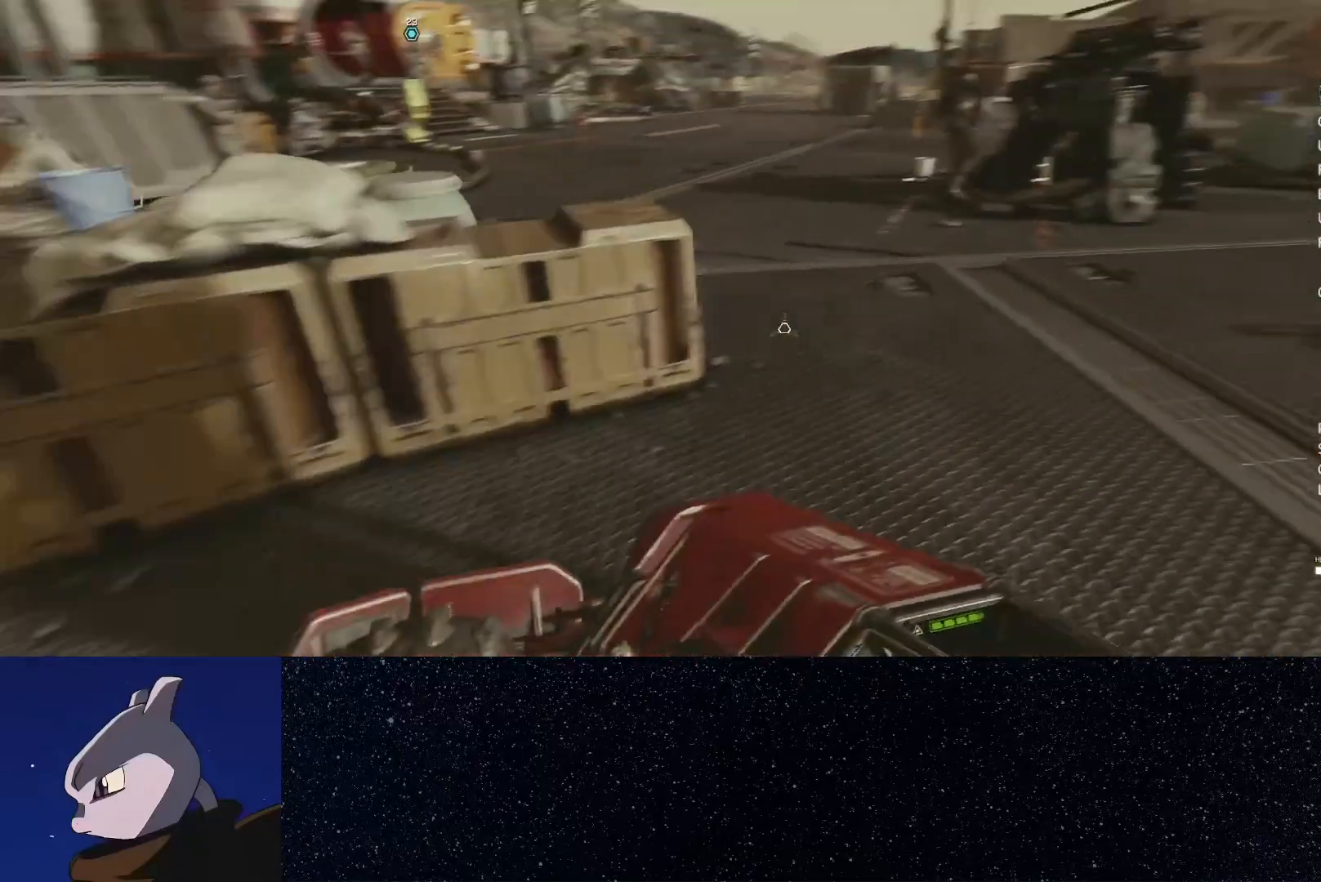
Gameplay with a controller (Xbox layout); each line is a JSON object with the inputs held at the frame after it (dt_ms = milliseconds from this image to that frame). "button_events" lists button changes between this image and that frame as [ms after this image, input, new state], when the widget could be followed in between (sticks are given only as held states). This document gives stick clicks only as held states, not as events.
{"dt_ms": 500, "buttons": ["Y"], "left_stick": "up", "right_stick": "center", "button_events": [[467, "Y", "down"]]}
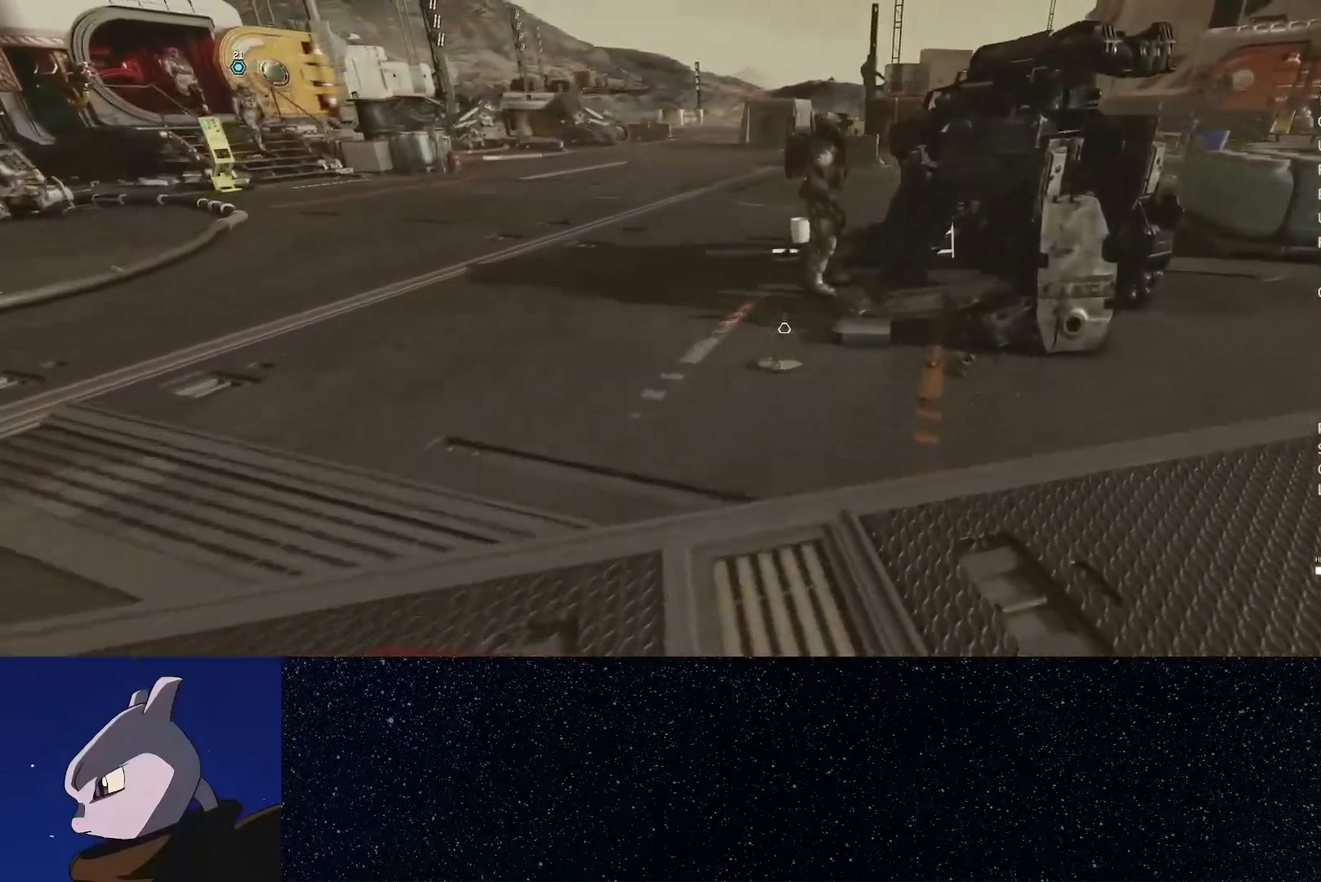
{"dt_ms": 500, "buttons": [], "left_stick": "up-right", "right_stick": "center", "button_events": [[50, "Y", "up"]]}
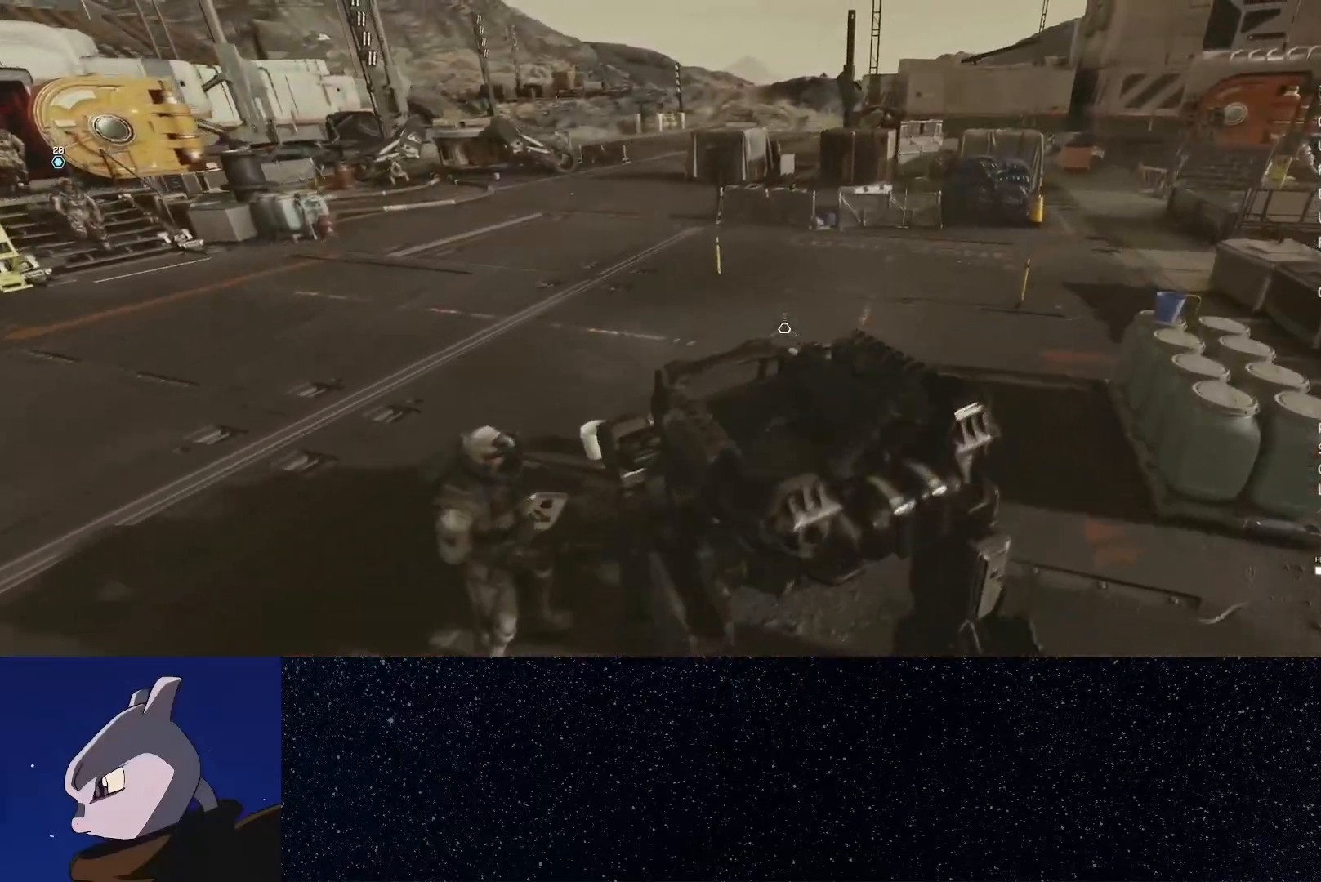
{"dt_ms": 1000, "buttons": [], "left_stick": "center", "right_stick": "center", "button_events": []}
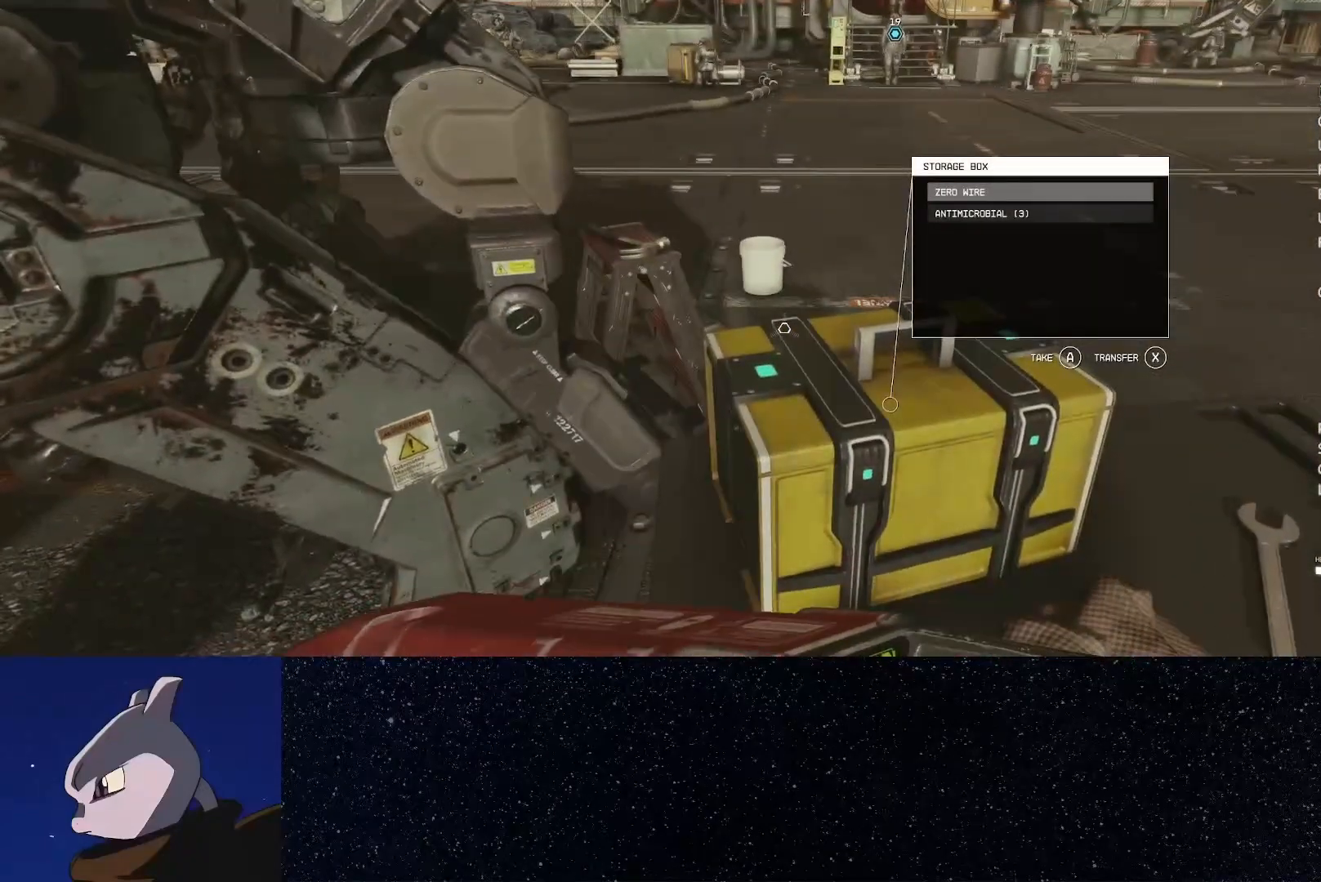
{"dt_ms": 500, "buttons": [], "left_stick": "center", "right_stick": "center", "button_events": []}
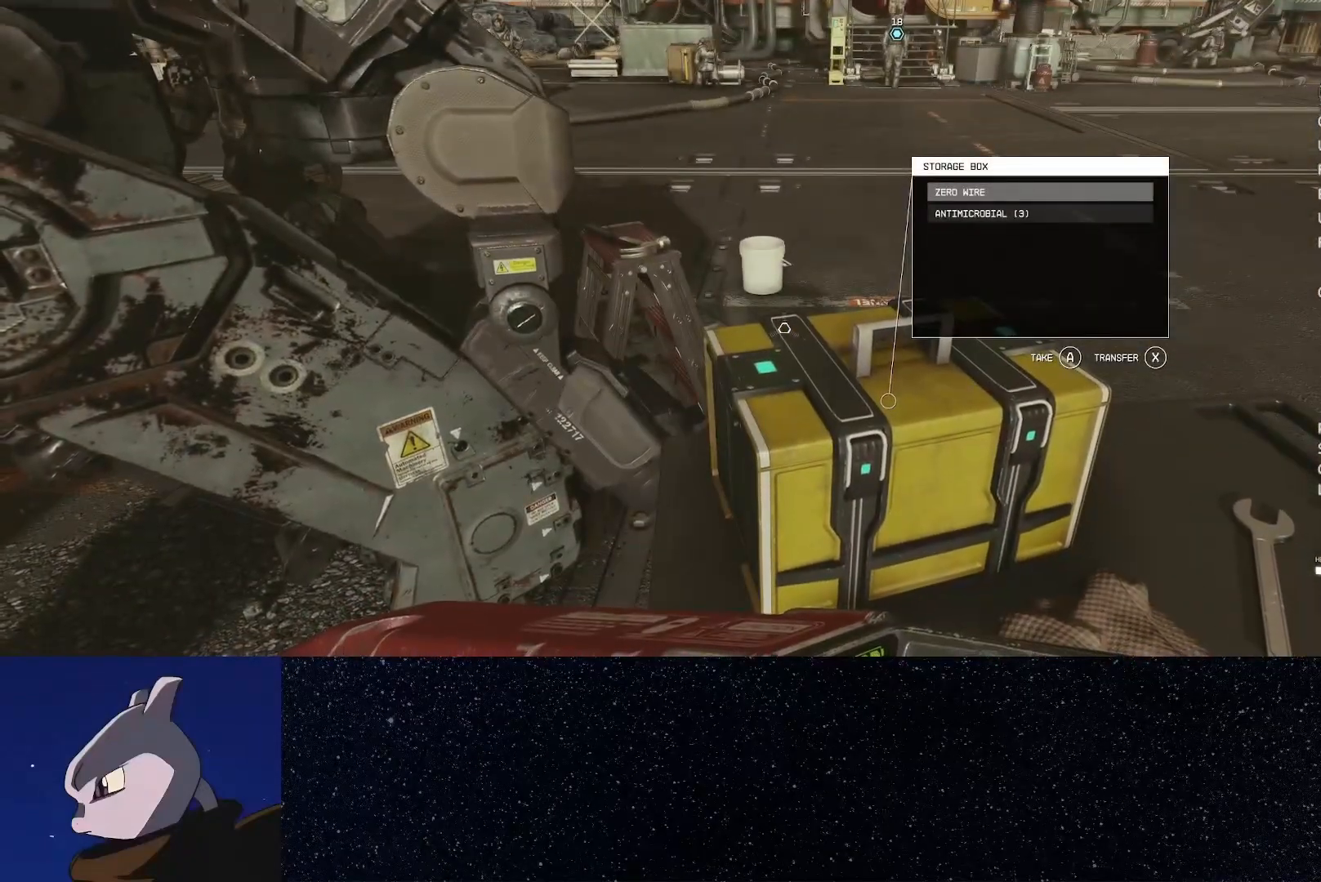
{"dt_ms": 1000, "buttons": [], "left_stick": "up", "right_stick": "center", "button_events": []}
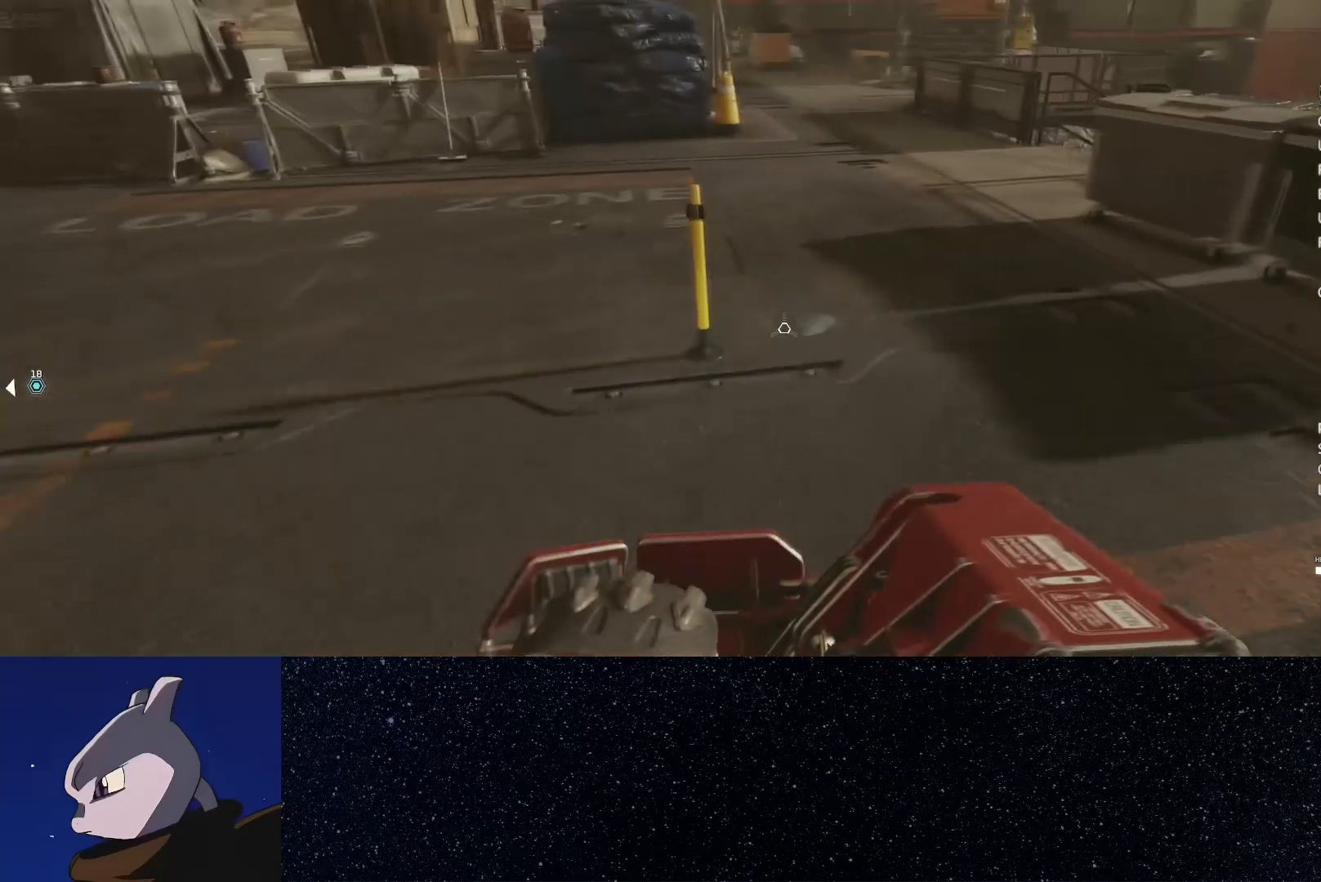
{"dt_ms": 500, "buttons": ["L3"], "left_stick": "up", "right_stick": "right", "button_events": []}
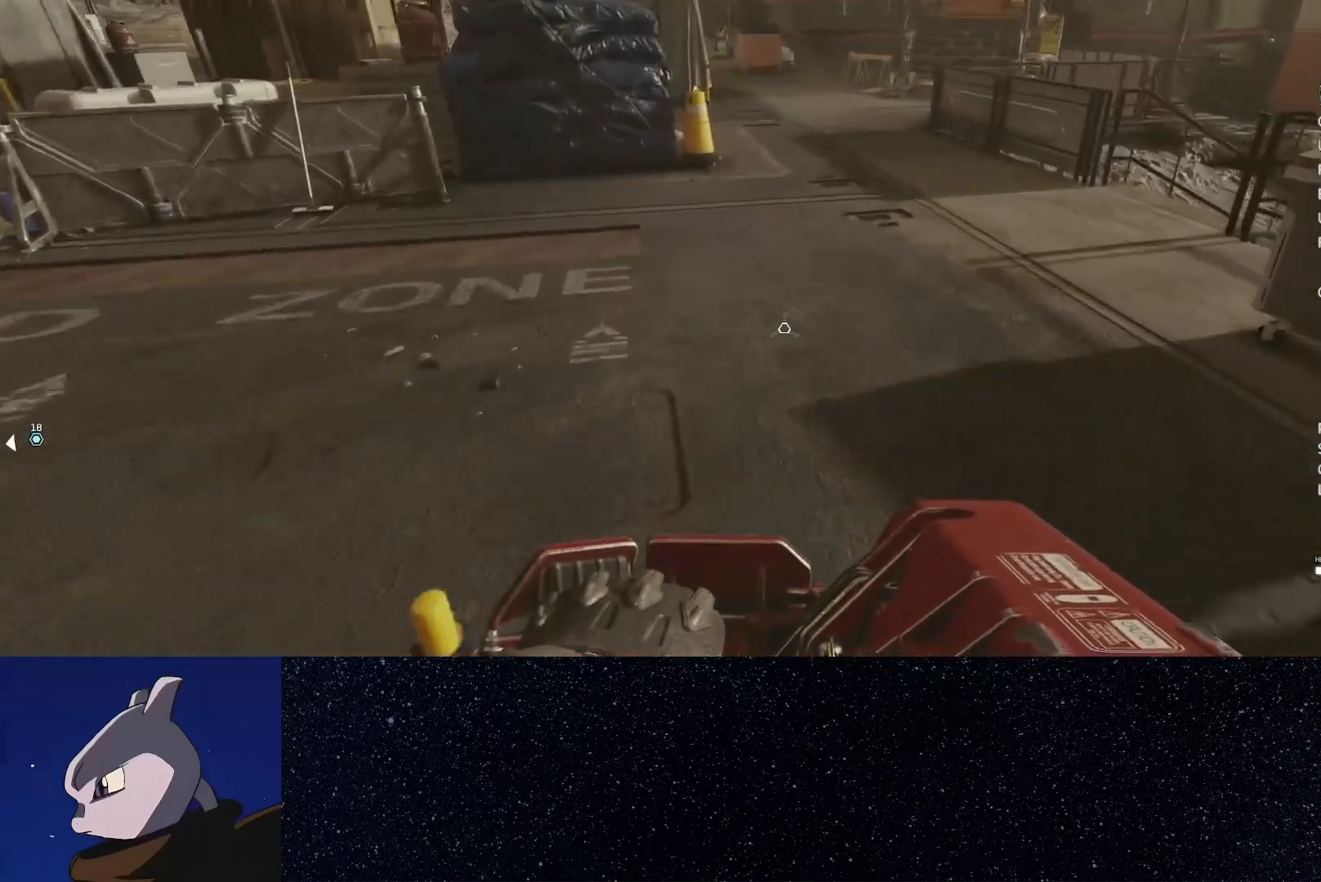
{"dt_ms": 500, "buttons": [], "left_stick": "up", "right_stick": "center", "button_events": []}
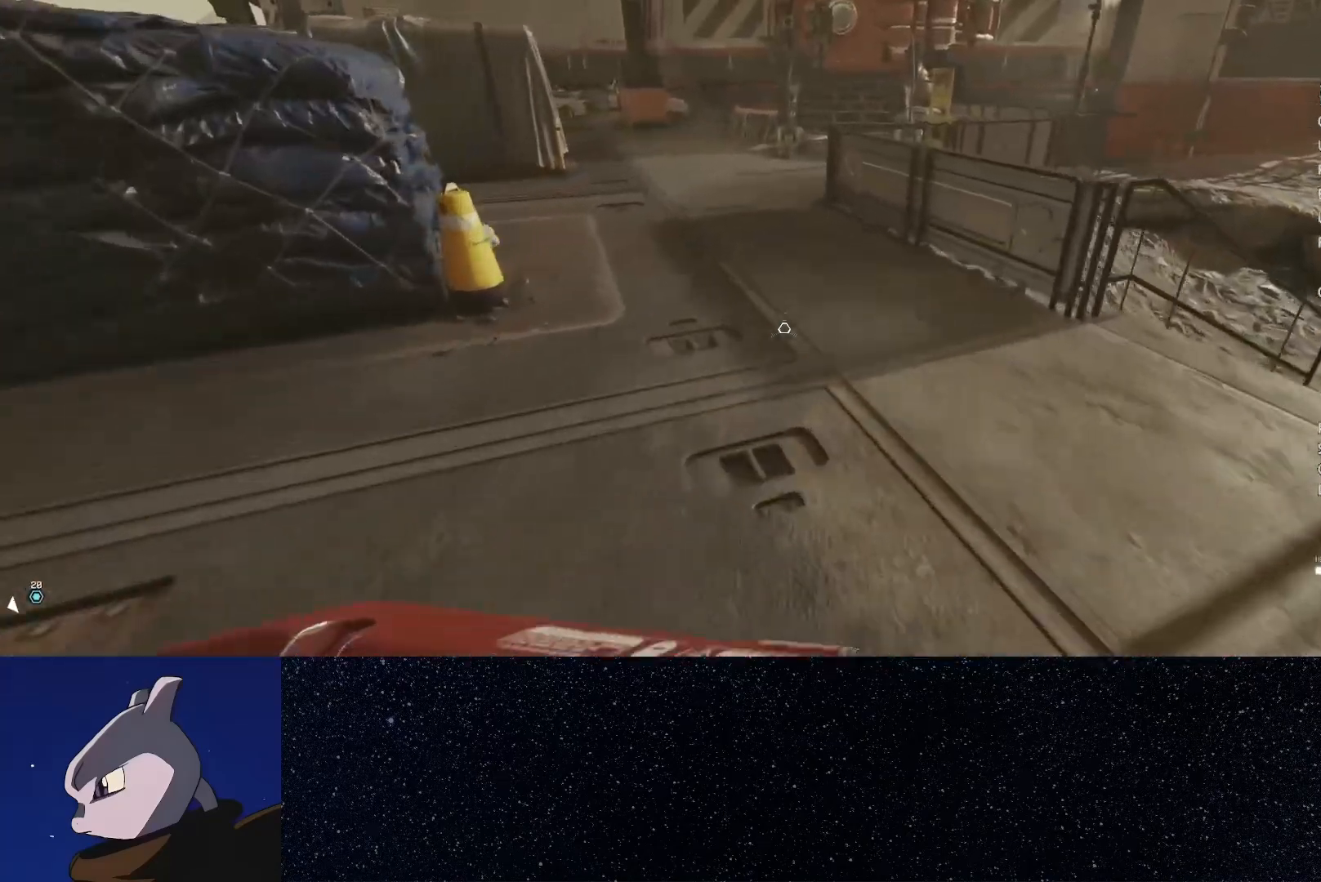
{"dt_ms": 500, "buttons": [], "left_stick": "up", "right_stick": "right", "button_events": []}
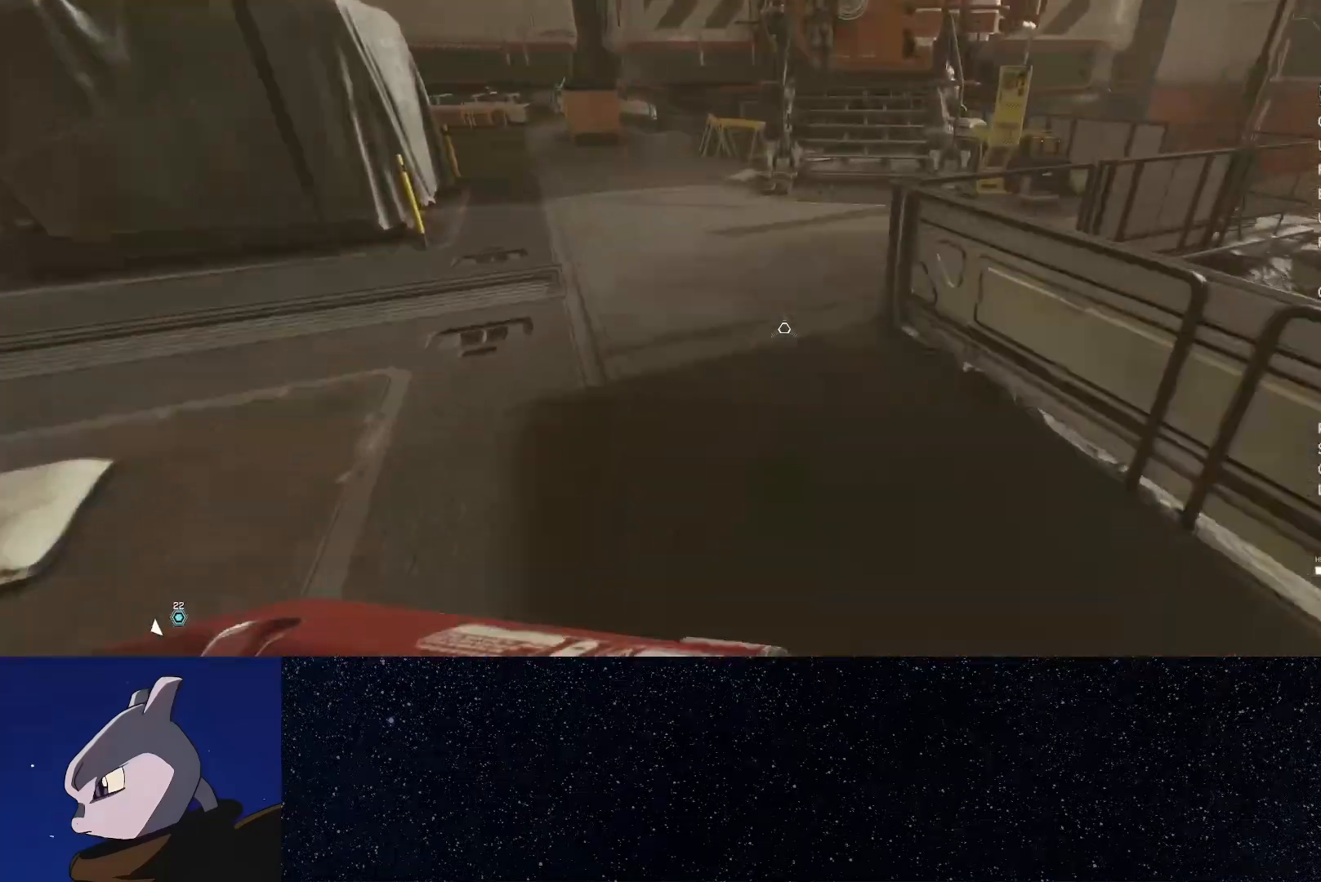
{"dt_ms": 500, "buttons": [], "left_stick": "up", "right_stick": "center", "button_events": []}
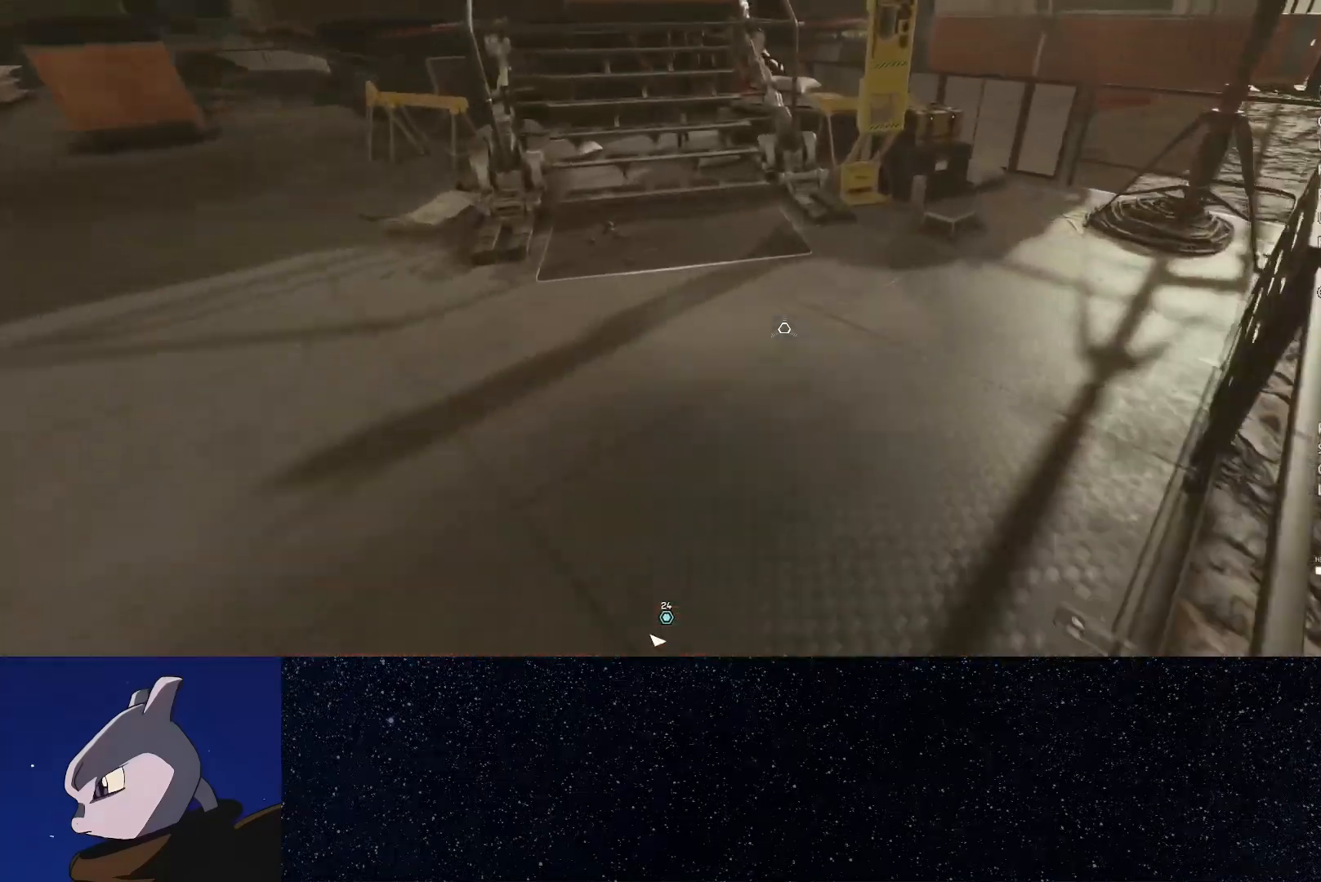
{"dt_ms": 500, "buttons": [], "left_stick": "up", "right_stick": "down-left", "button_events": []}
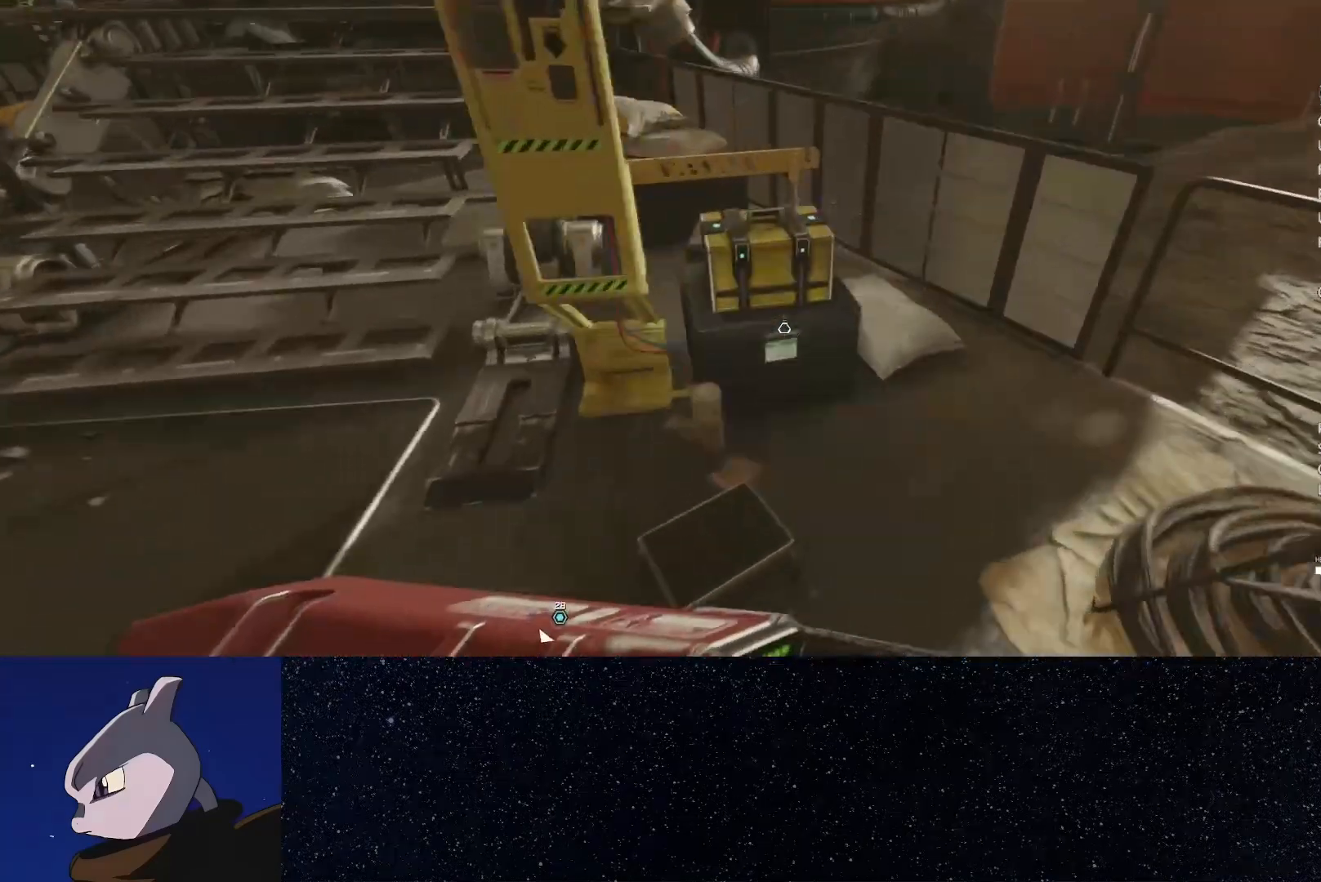
{"dt_ms": 500, "buttons": [], "left_stick": "center", "right_stick": "center", "button_events": []}
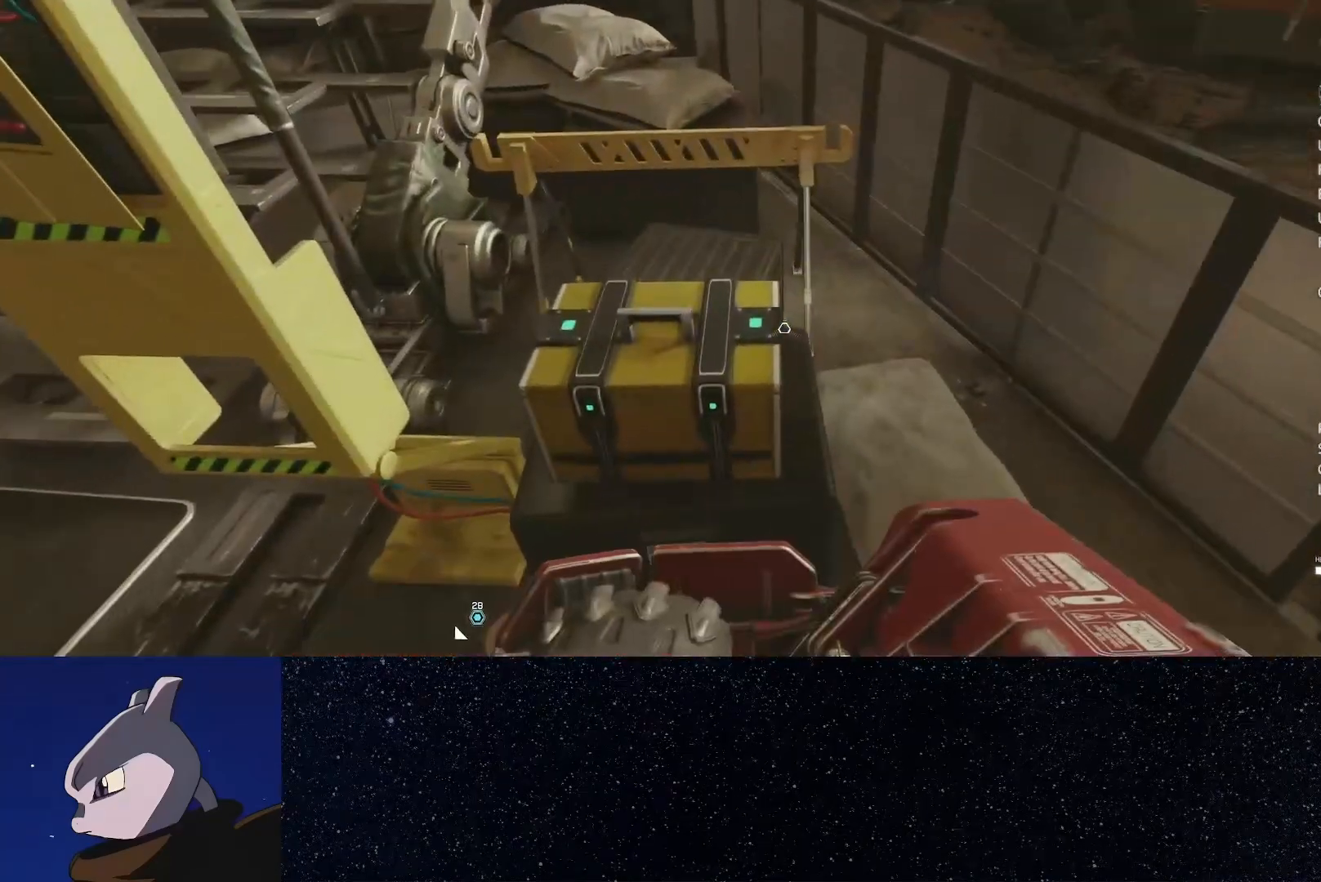
{"dt_ms": 500, "buttons": [], "left_stick": "up-left", "right_stick": "left", "button_events": []}
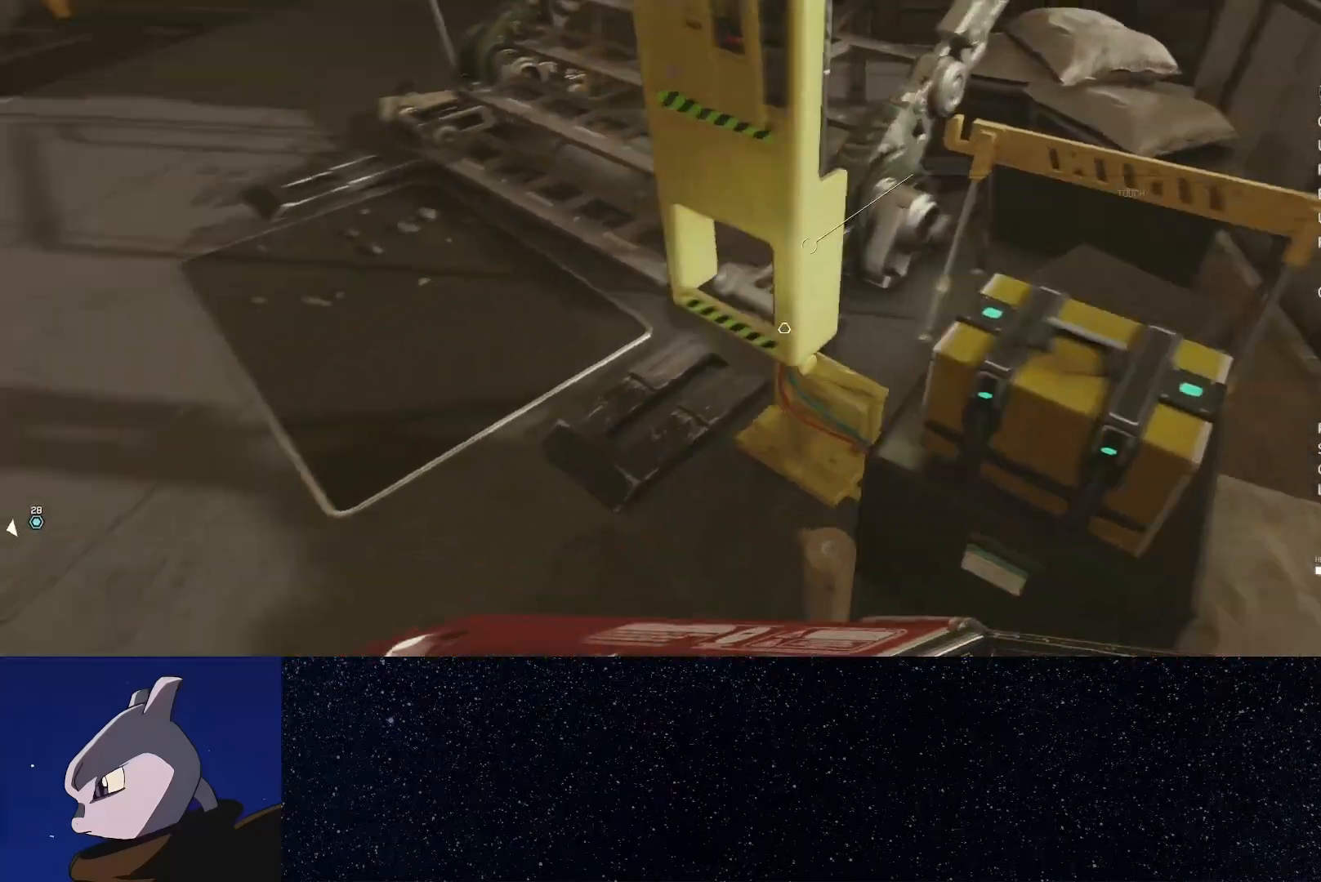
{"dt_ms": 500, "buttons": [], "left_stick": "up", "right_stick": "left", "button_events": []}
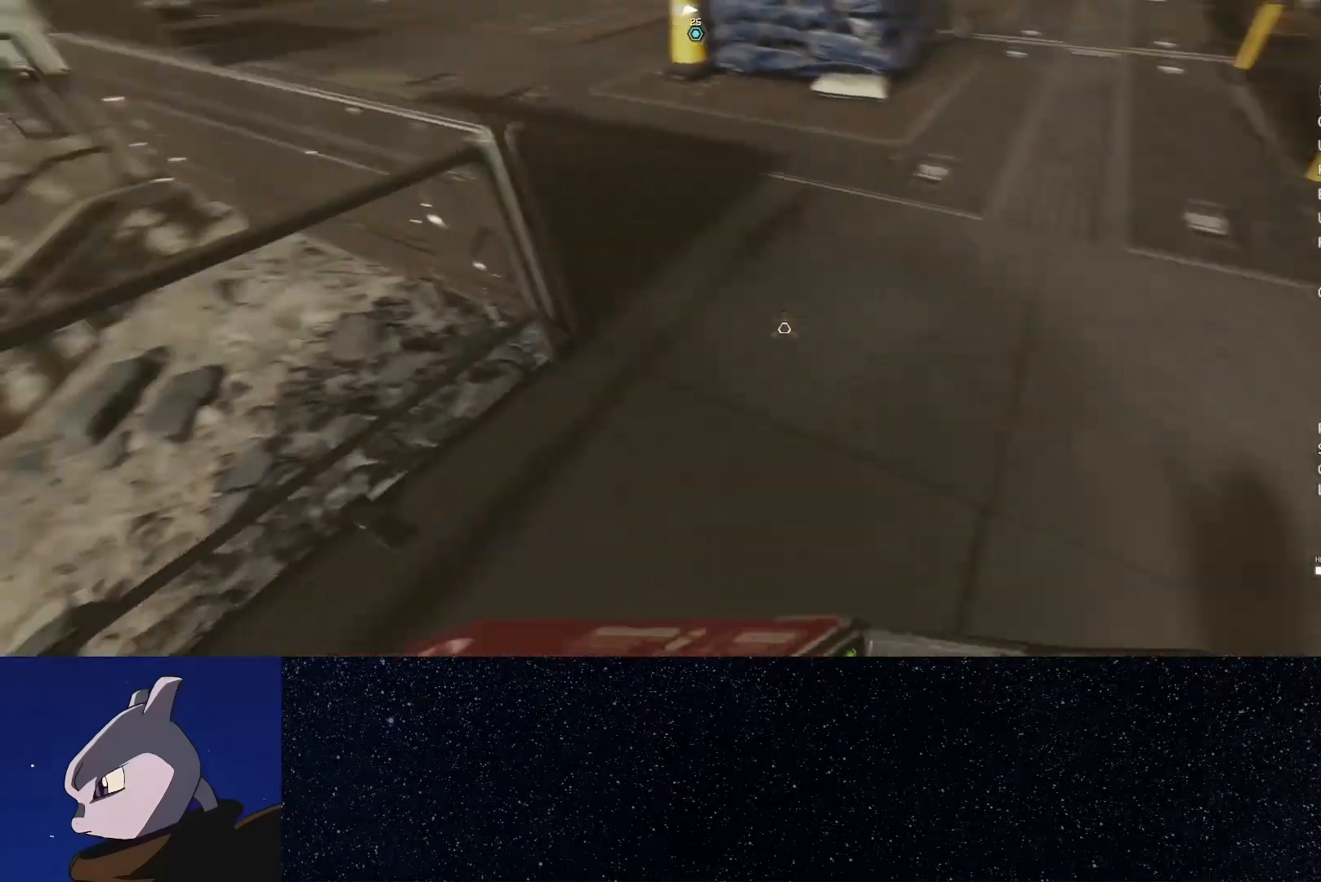
{"dt_ms": 500, "buttons": [], "left_stick": "up", "right_stick": "center", "button_events": []}
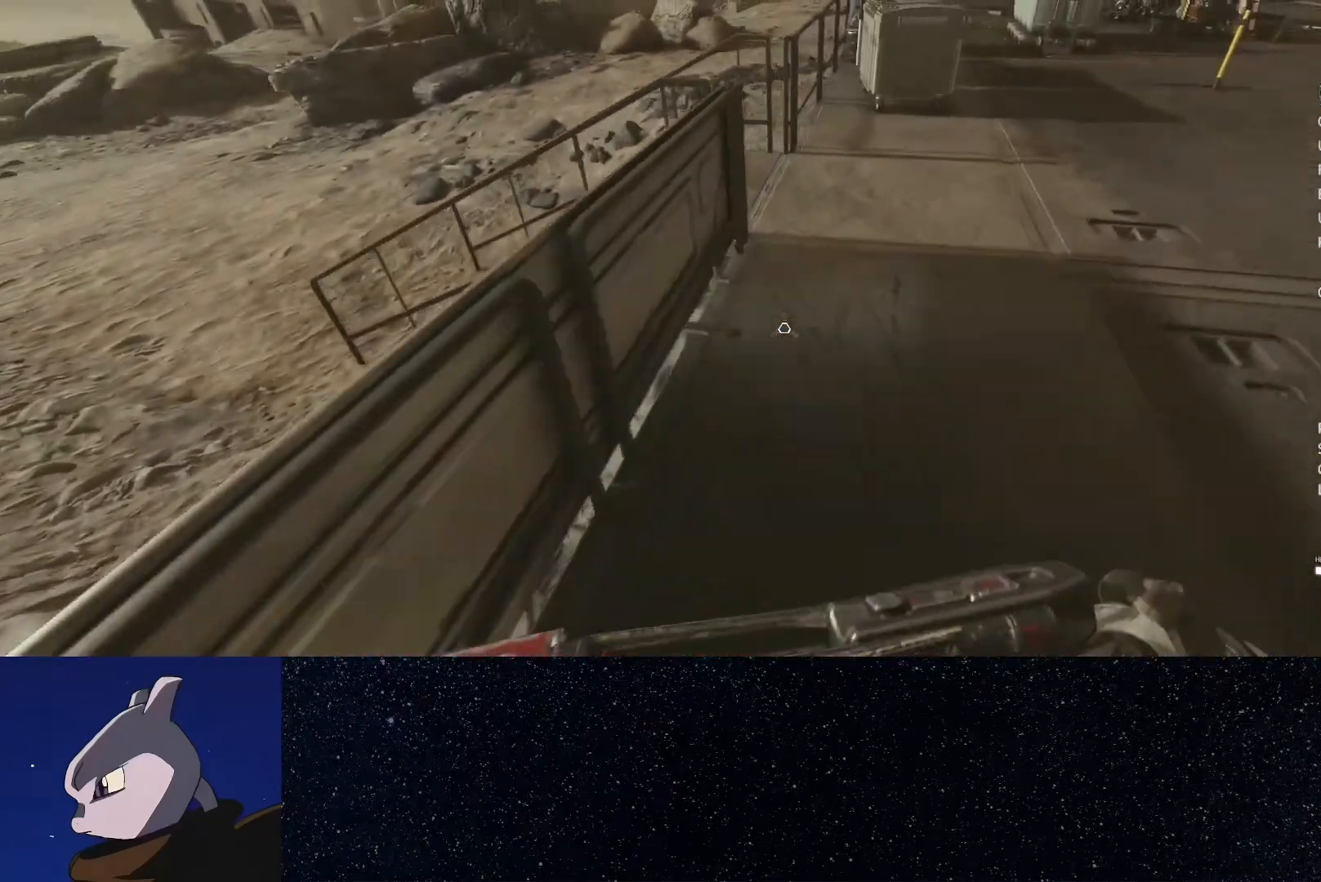
{"dt_ms": 500, "buttons": ["Y"], "left_stick": "up", "right_stick": "down-right", "button_events": [[450, "Y", "down"]]}
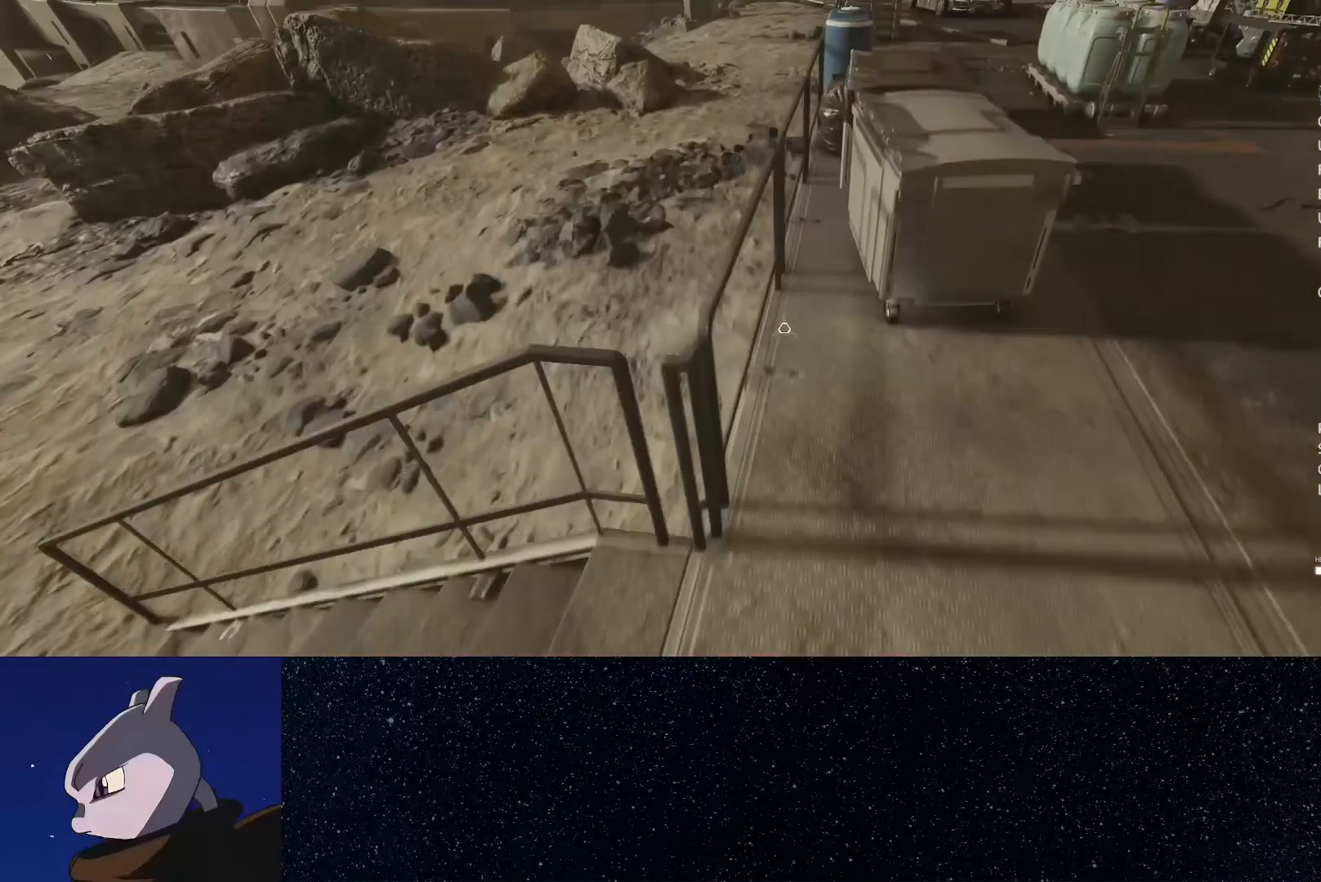
{"dt_ms": 500, "buttons": [], "left_stick": "up", "right_stick": "down-right", "button_events": [[33, "Y", "up"]]}
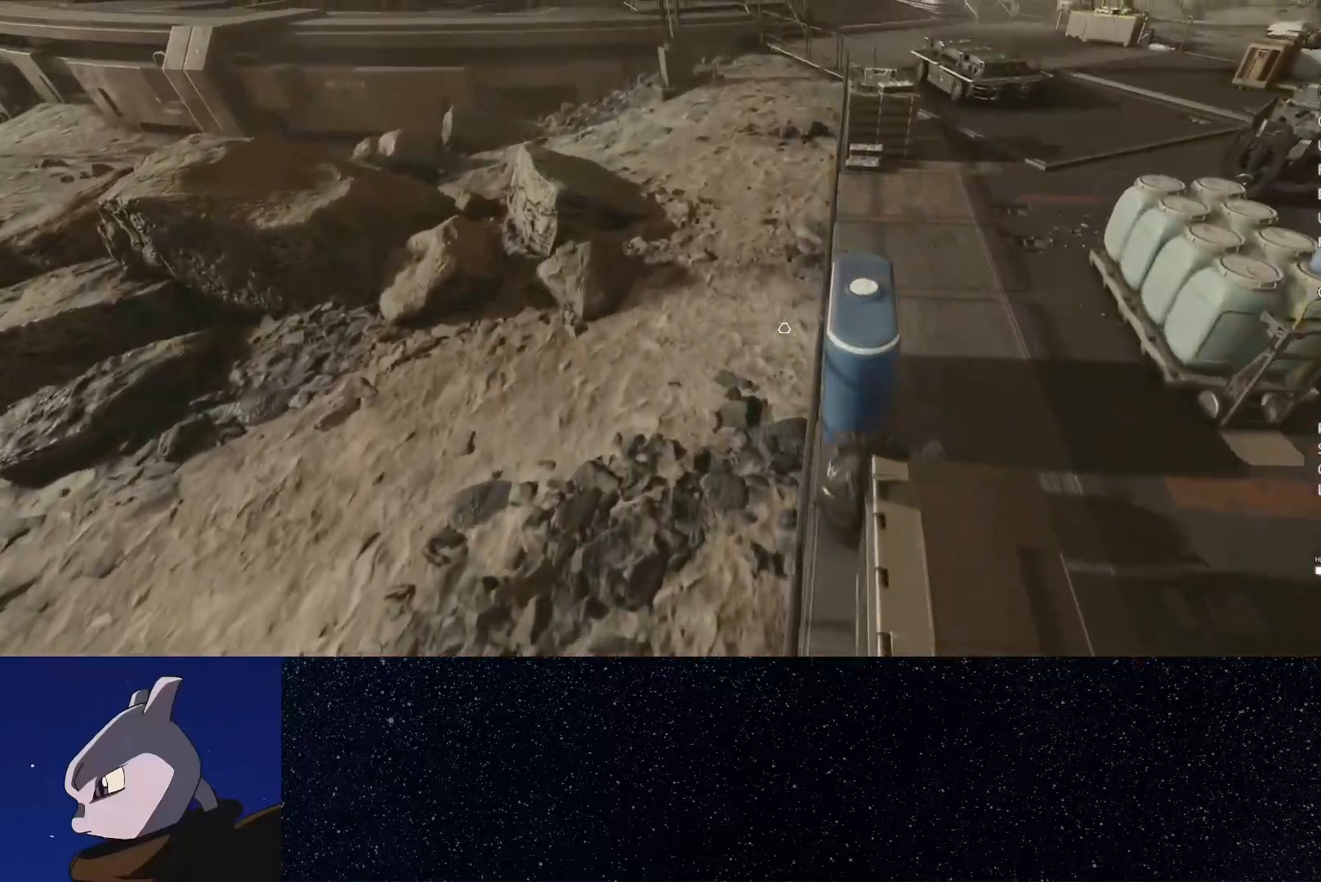
{"dt_ms": 500, "buttons": ["Y"], "left_stick": "up", "right_stick": "down-right", "button_events": [[150, "Y", "down"]]}
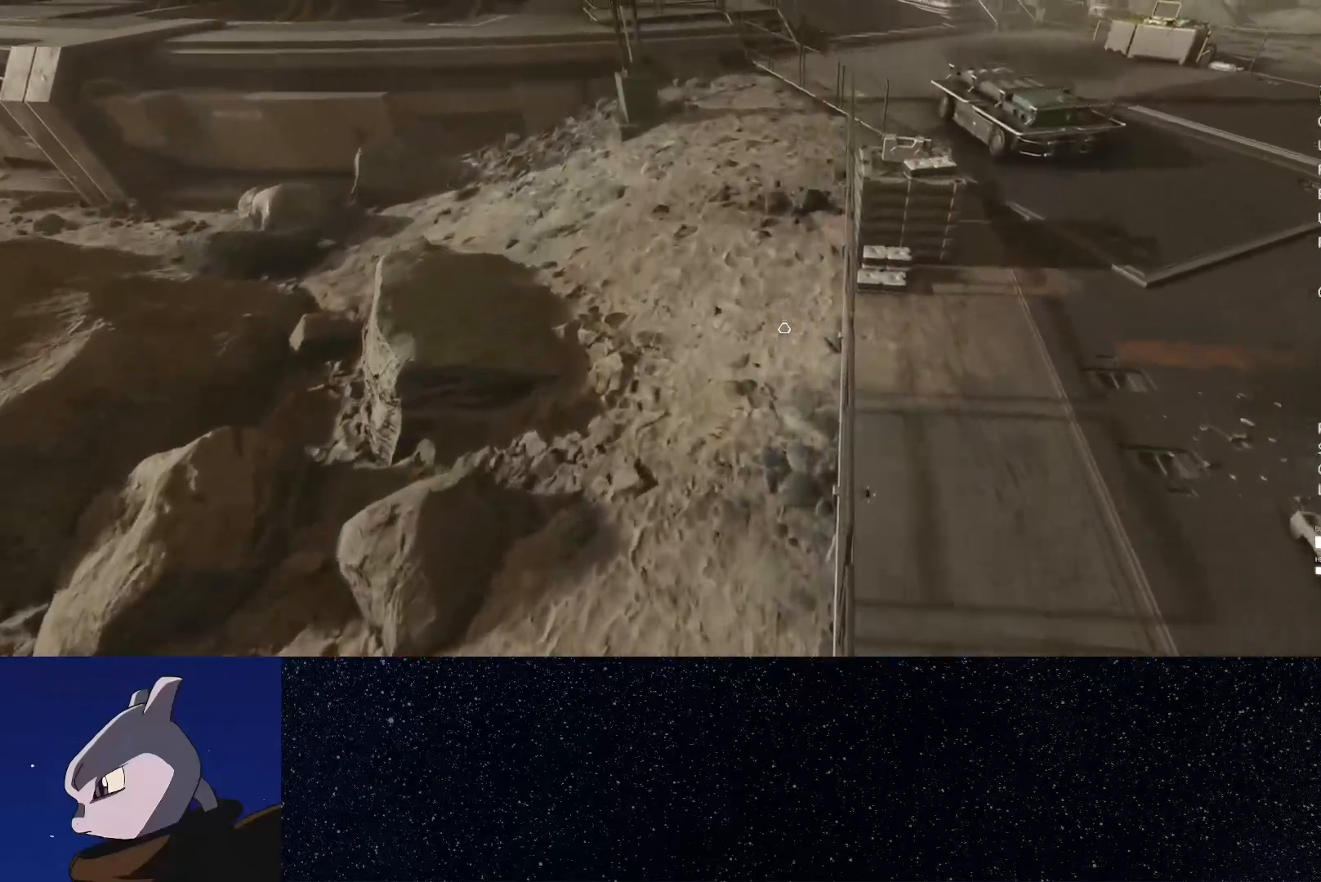
{"dt_ms": 500, "buttons": [], "left_stick": "up", "right_stick": "down-right", "button_events": [[400, "Y", "up"]]}
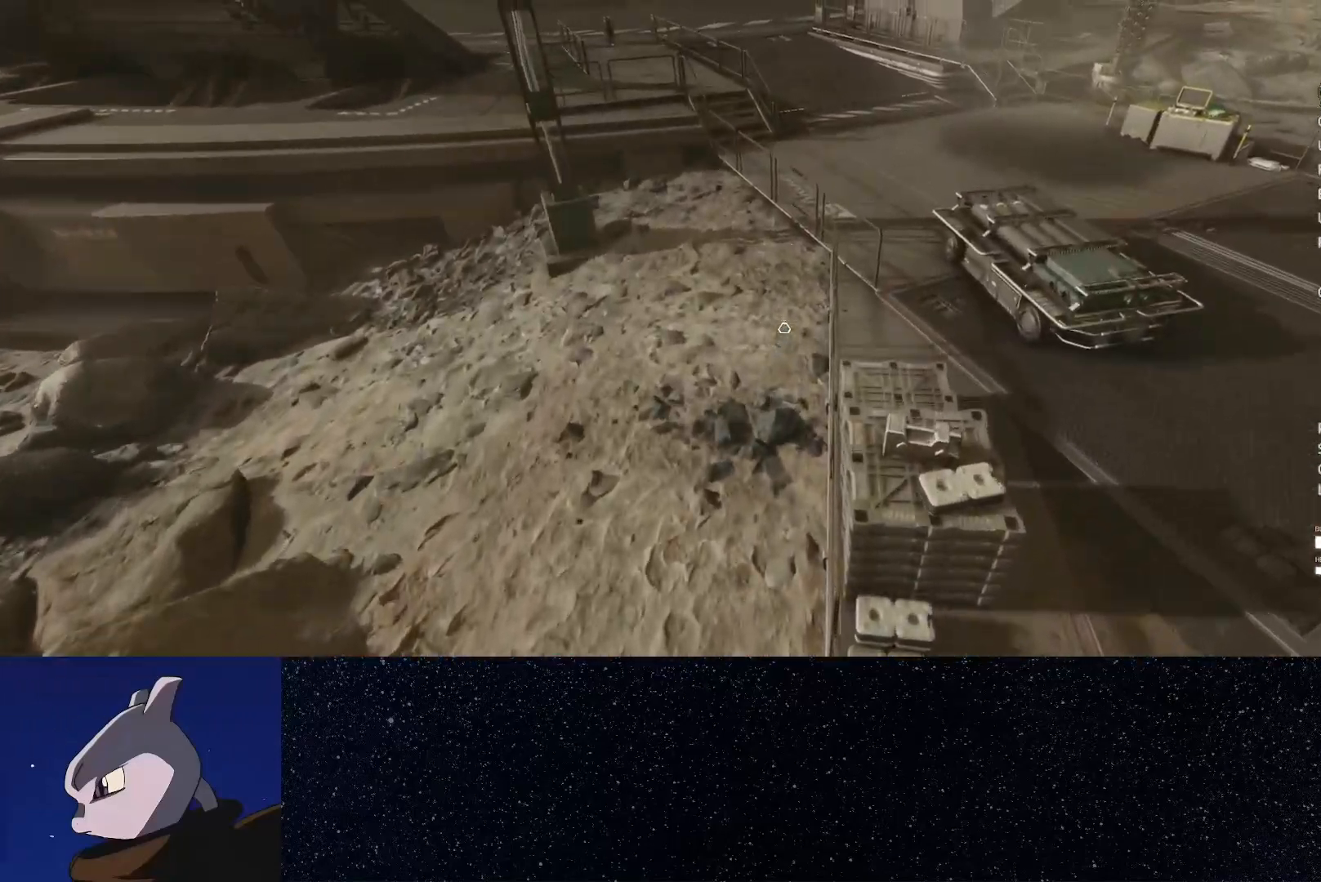
{"dt_ms": 500, "buttons": [], "left_stick": "up", "right_stick": "down-right", "button_events": []}
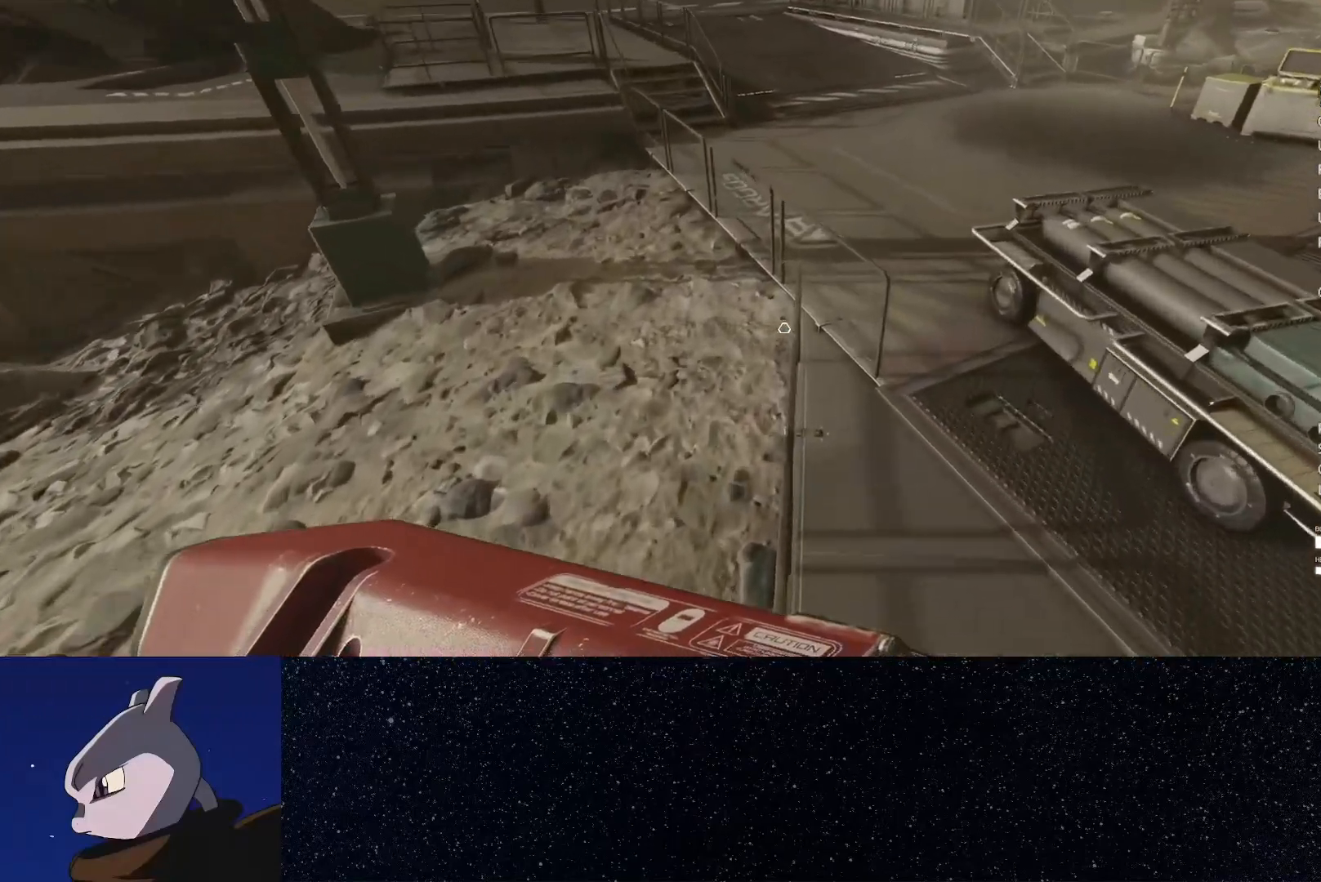
{"dt_ms": 500, "buttons": [], "left_stick": "up", "right_stick": "center", "button_events": [[117, "Y", "down"], [217, "Y", "up"]]}
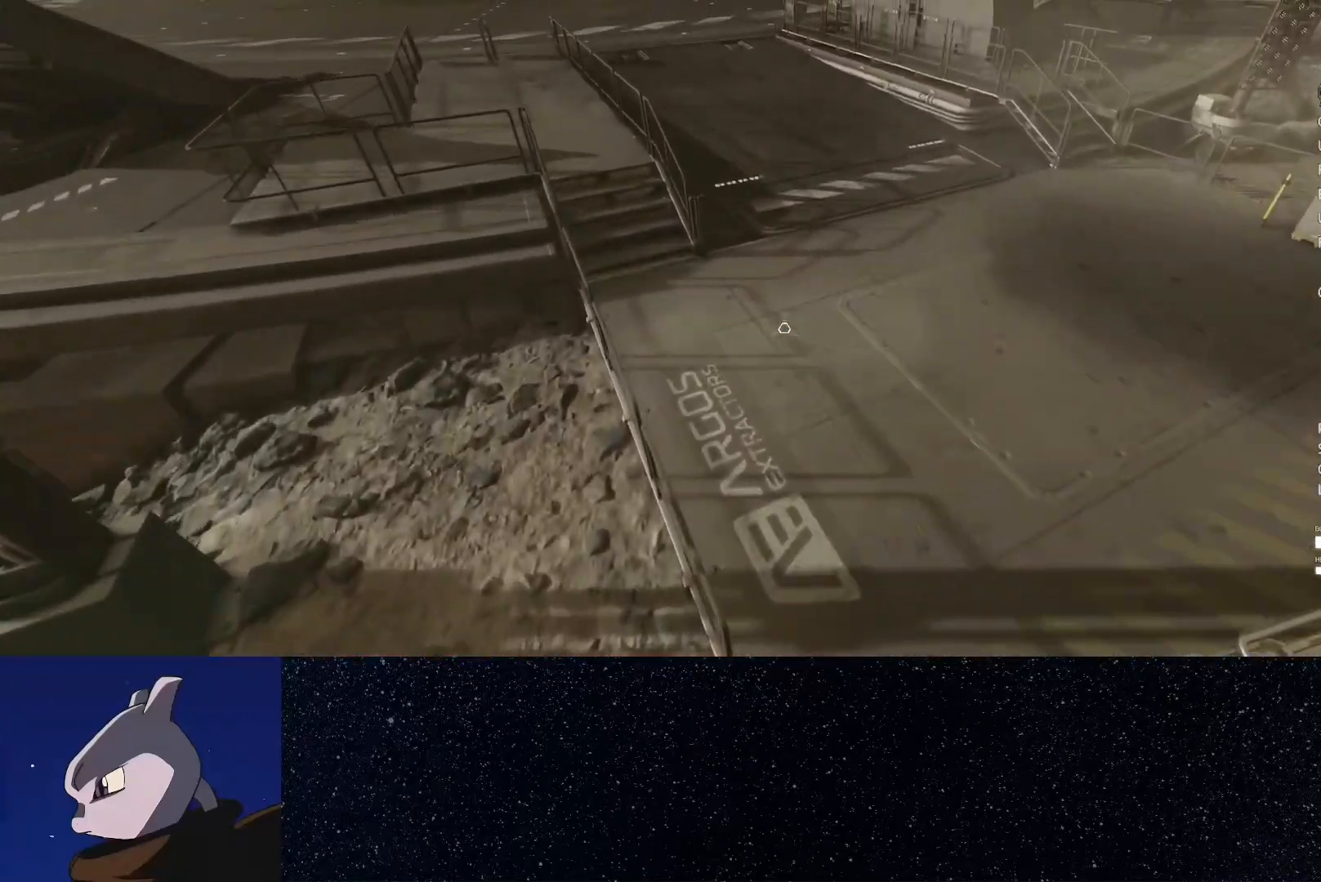
{"dt_ms": 500, "buttons": ["Y"], "left_stick": "up", "right_stick": "center", "button_events": [[350, "Y", "down"]]}
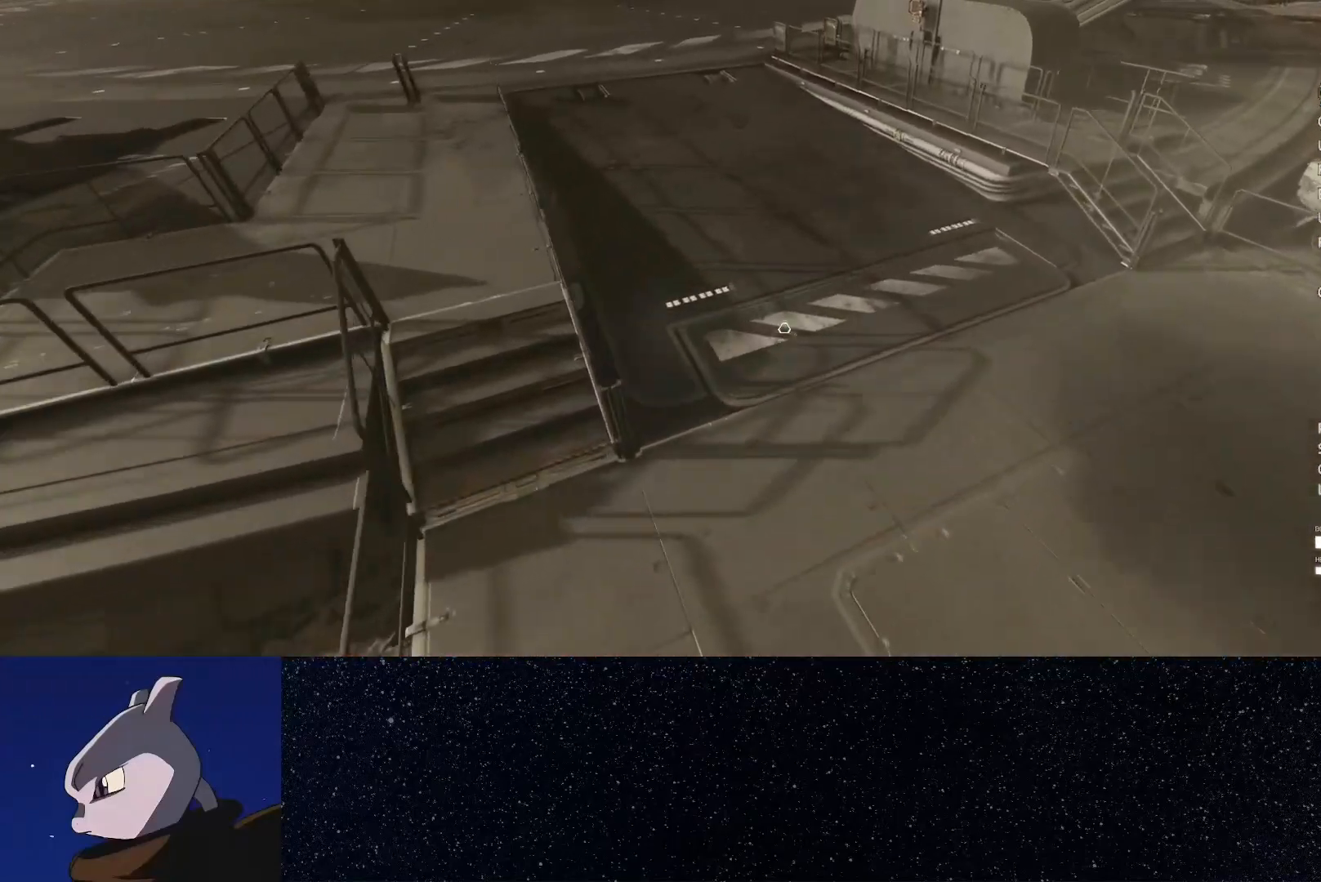
{"dt_ms": 500, "buttons": [], "left_stick": "up", "right_stick": "center", "button_events": [[433, "Y", "up"]]}
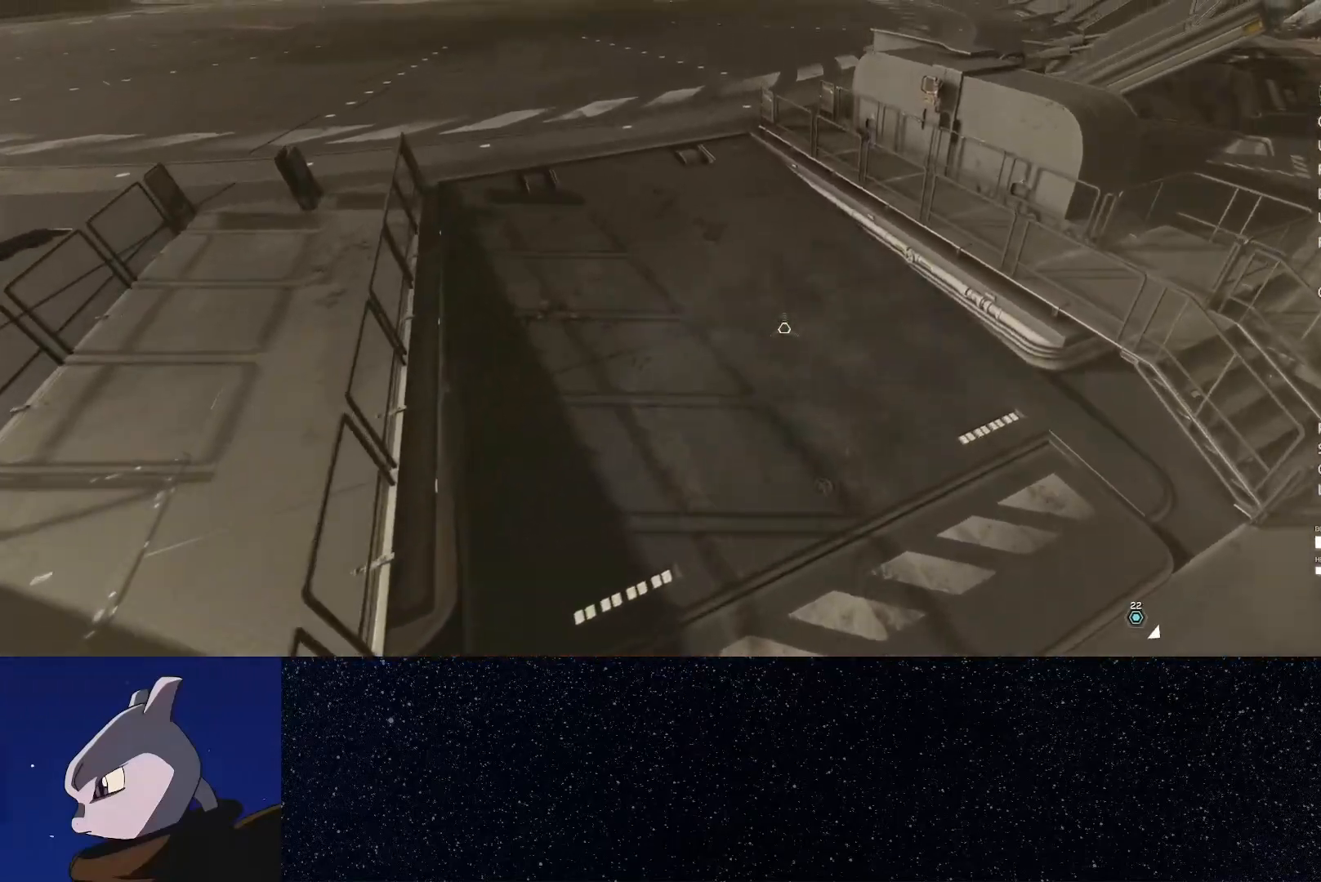
{"dt_ms": 500, "buttons": [], "left_stick": "up", "right_stick": "center", "button_events": []}
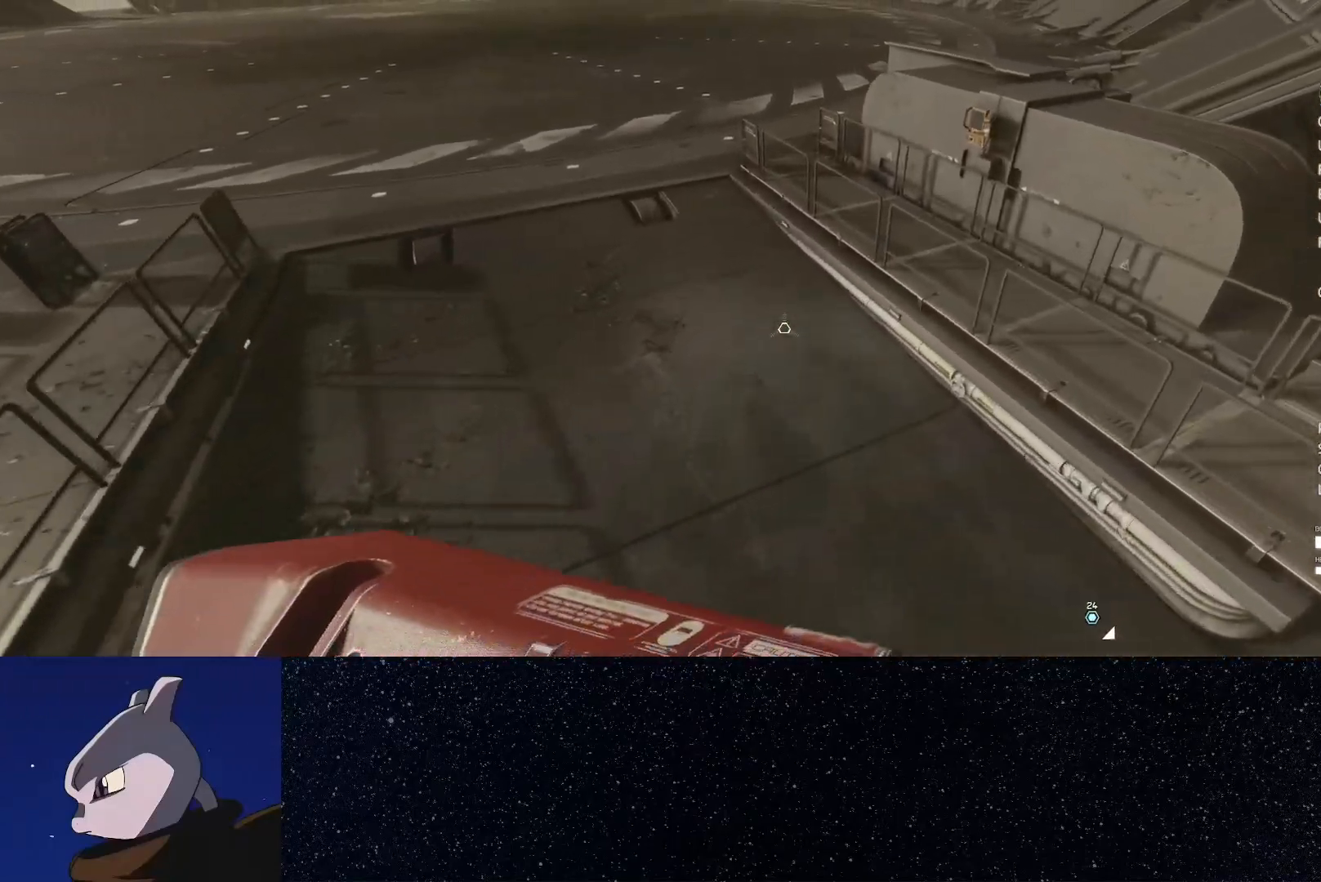
{"dt_ms": 500, "buttons": [], "left_stick": "up", "right_stick": "center", "button_events": []}
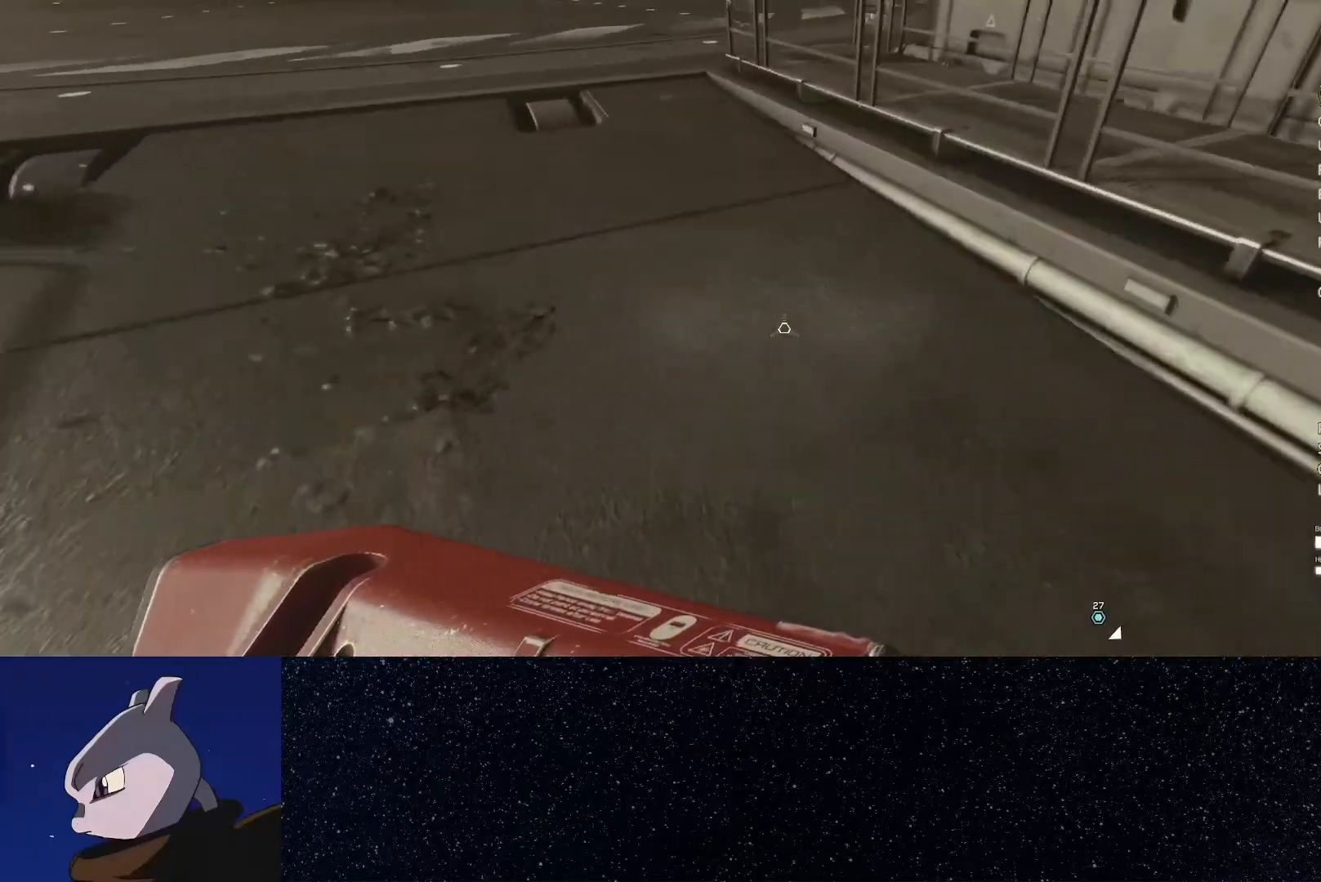
{"dt_ms": 500, "buttons": ["Y"], "left_stick": "up-right", "right_stick": "right", "button_events": [[50, "Y", "down"], [133, "Y", "up"], [383, "Y", "down"]]}
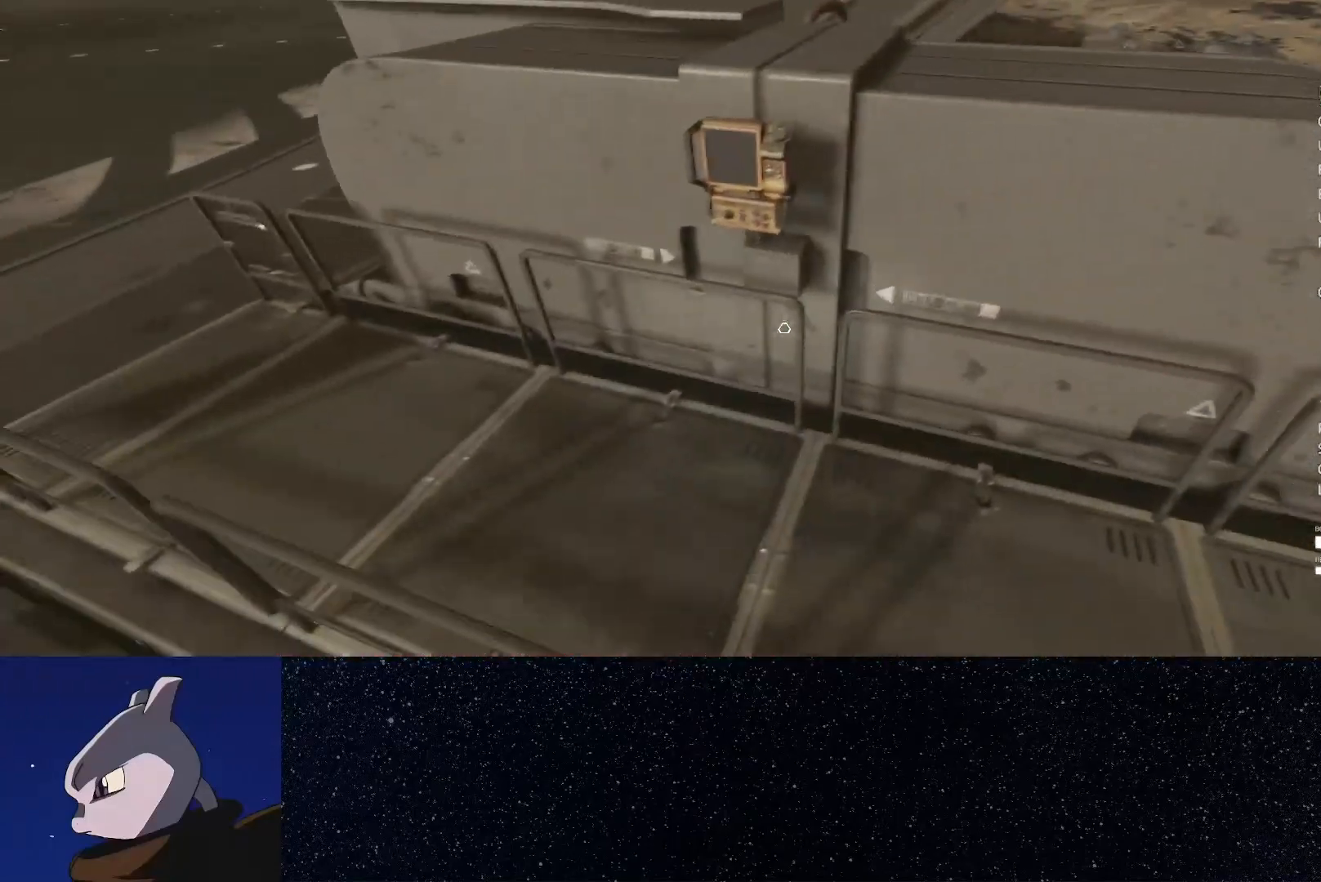
{"dt_ms": 500, "buttons": ["Y"], "left_stick": "up-right", "right_stick": "down-left", "button_events": []}
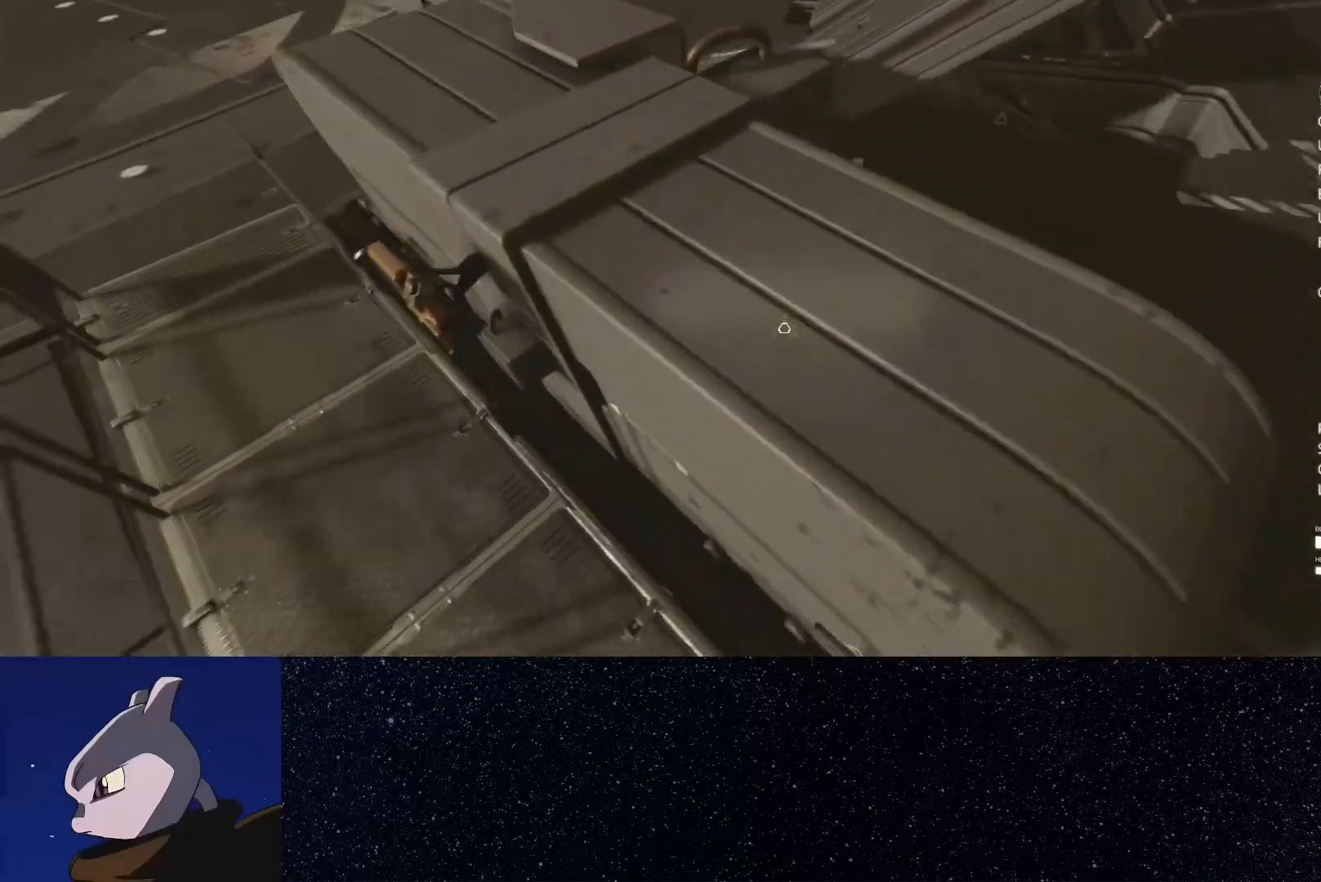
{"dt_ms": 500, "buttons": [], "left_stick": "center", "right_stick": "up-left", "button_events": [[350, "Y", "up"]]}
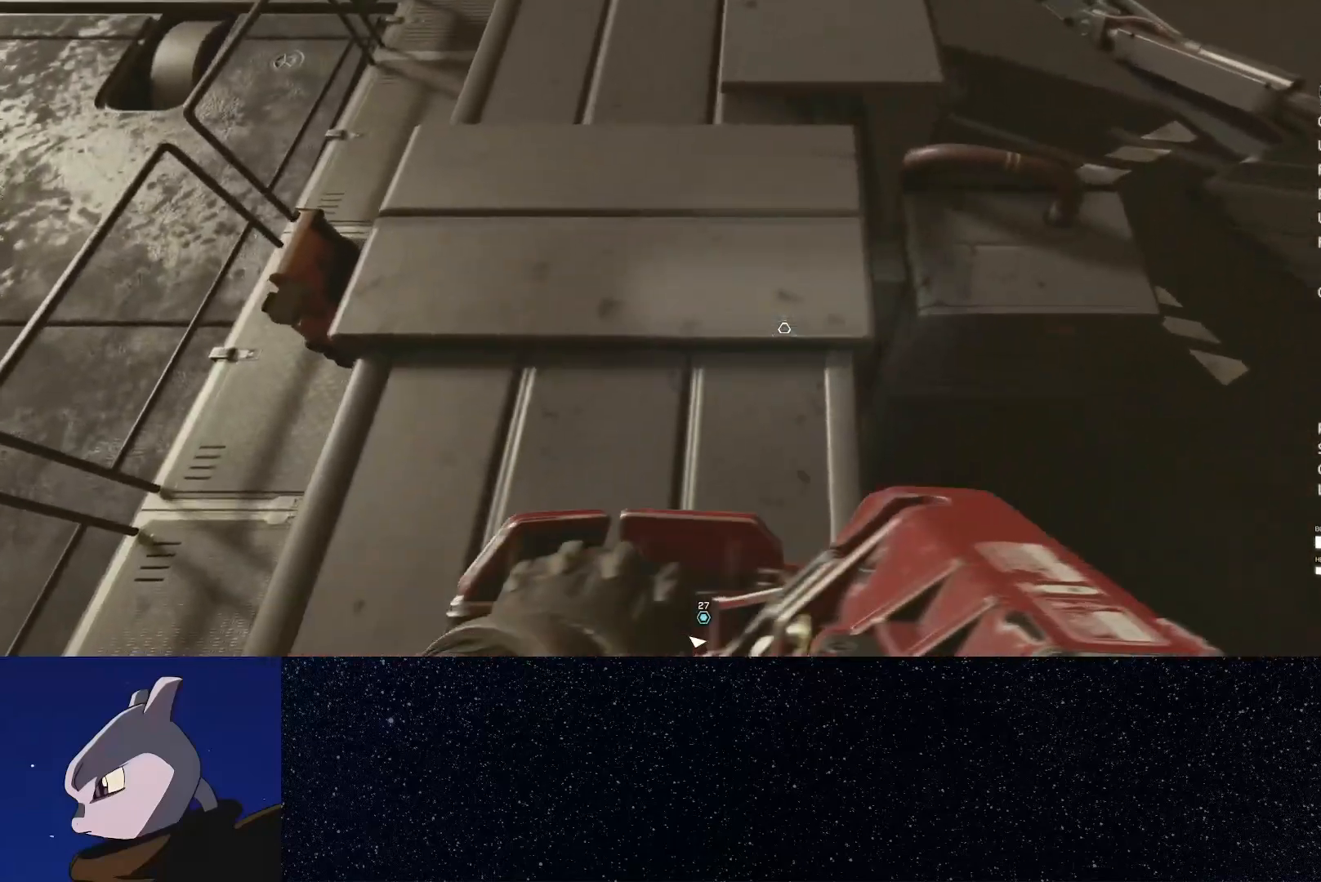
{"dt_ms": 500, "buttons": [], "left_stick": "center", "right_stick": "up", "button_events": []}
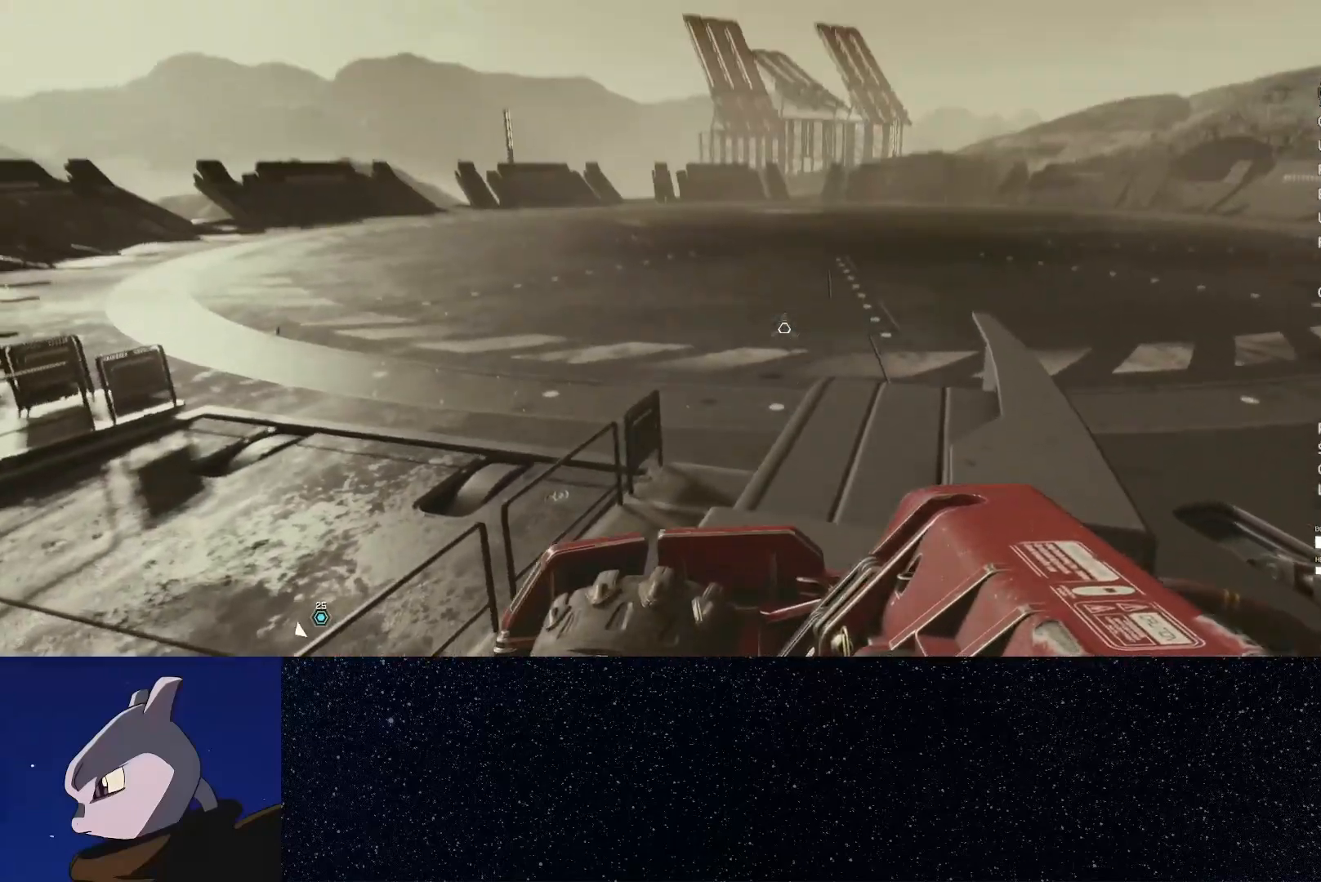
{"dt_ms": 500, "buttons": [], "left_stick": "center", "right_stick": "center", "button_events": []}